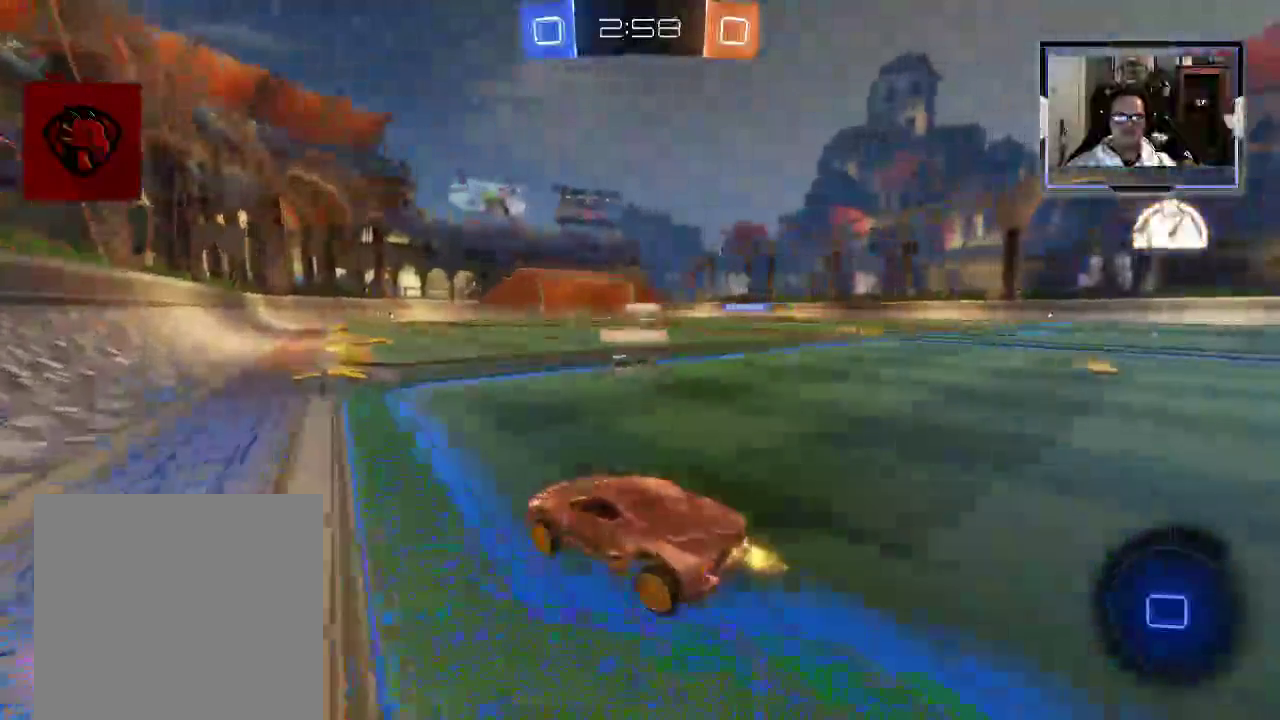
Gameplay with a controller (Xbox layout); each line is a JSON object with the inputs held at the frame after it. "events" lists button and stick changes between this image and that frame as [ms after this image, input, new state], when the widget could be followed in between. Not read: L3 R1 R3.
{"buttons": ["R2"], "left_stick": "center", "right_stick": "center", "events": [[21, "left_stick", "right"], [188, "left_stick", "center"]]}
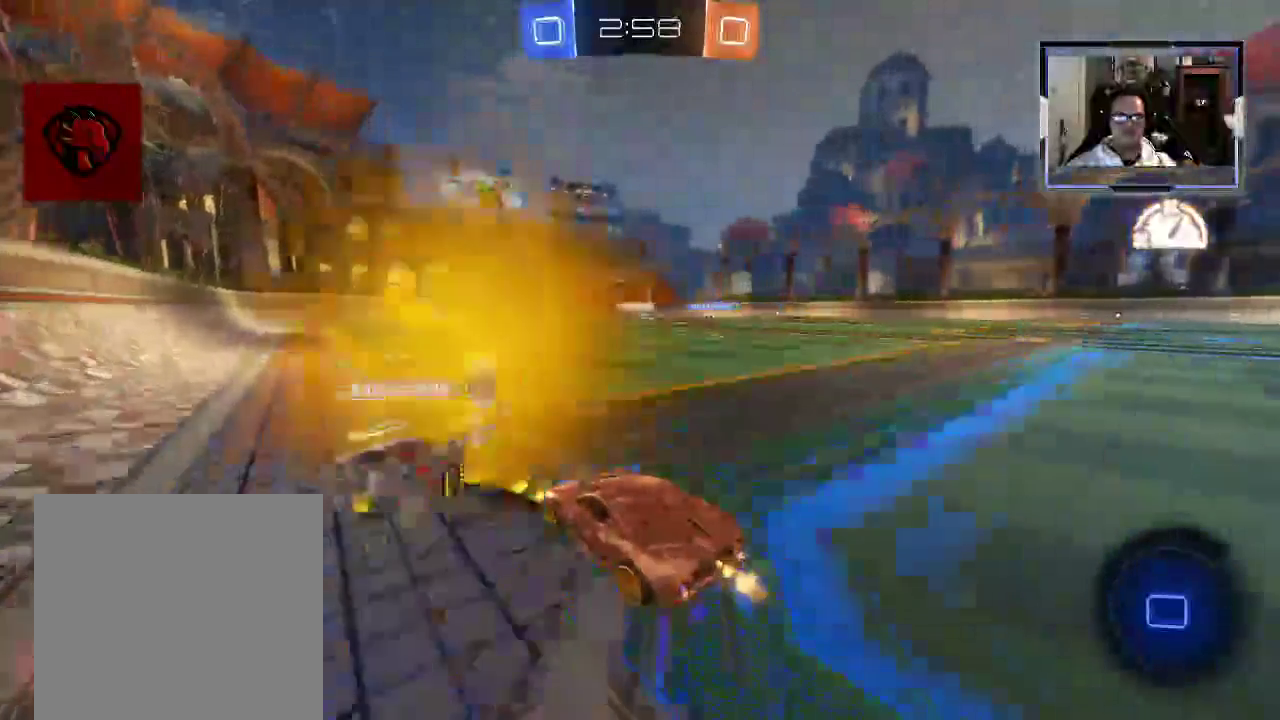
{"buttons": ["R2"], "left_stick": "right", "right_stick": "center", "events": [[83, "left_stick", "right"], [292, "X", "down"], [354, "X", "up"]]}
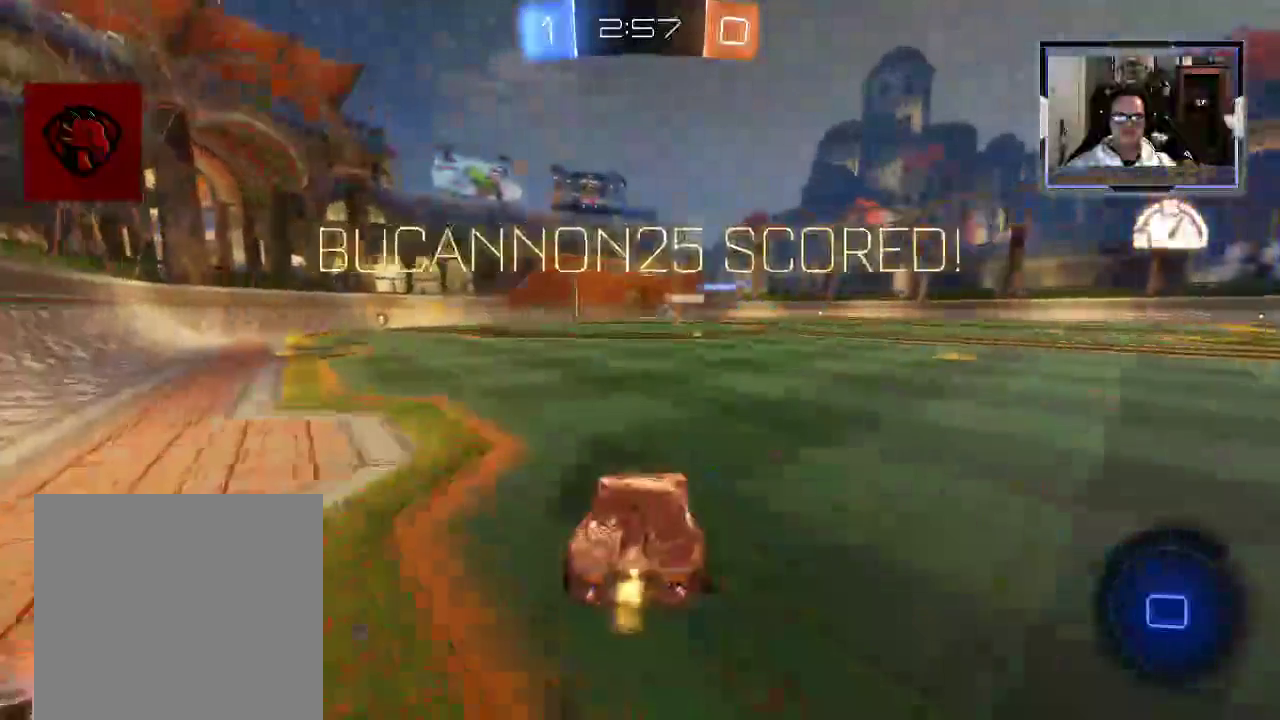
{"buttons": ["R2"], "left_stick": "right", "right_stick": "center", "events": [[42, "left_stick", "center"], [271, "left_stick", "right"]]}
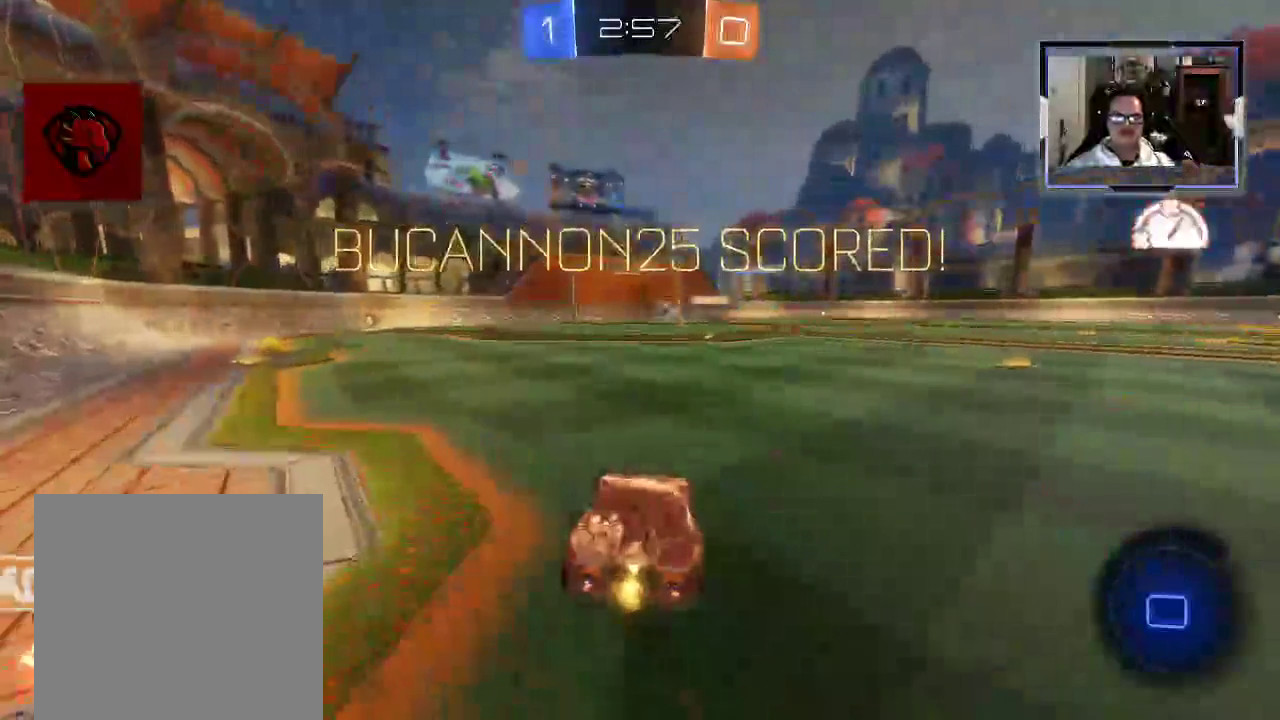
{"buttons": ["L2"], "left_stick": "up-left", "right_stick": "center", "events": [[125, "R2", "up"], [188, "L2", "down"], [417, "left_stick", "up"], [479, "left_stick", "up-left"]]}
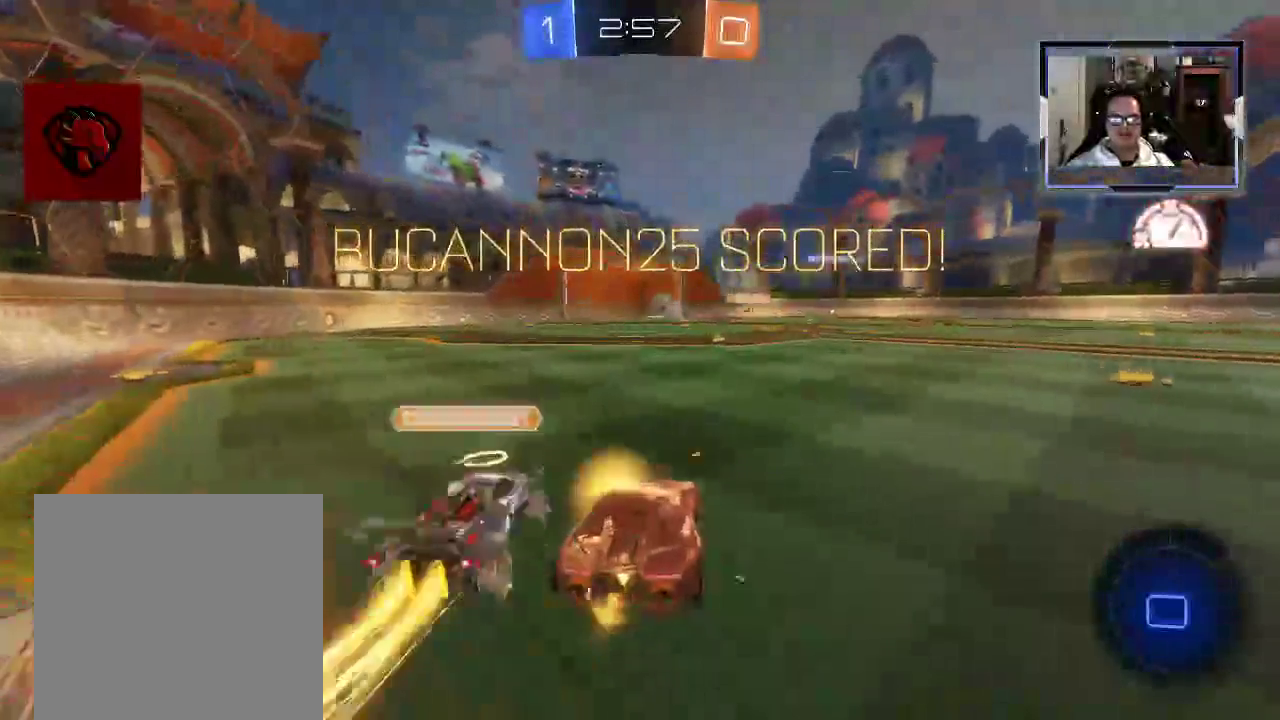
{"buttons": ["R2"], "left_stick": "up-right", "right_stick": "center", "events": [[125, "left_stick", "up"], [208, "A", "down"], [229, "left_stick", "up-right"], [292, "A", "up"], [312, "R2", "down"], [354, "A", "down"], [438, "L2", "up"], [458, "A", "up"]]}
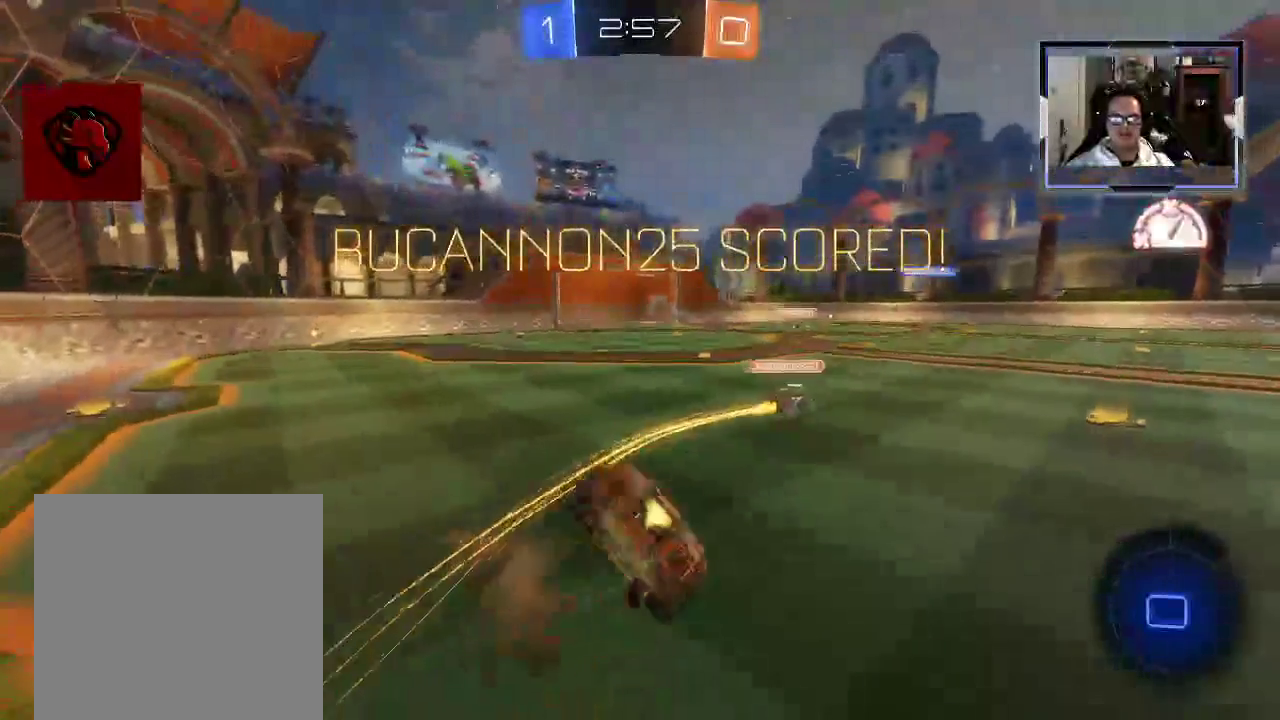
{"buttons": [], "left_stick": "center", "right_stick": "center", "events": [[21, "left_stick", "right"], [250, "R2", "up"], [312, "left_stick", "center"]]}
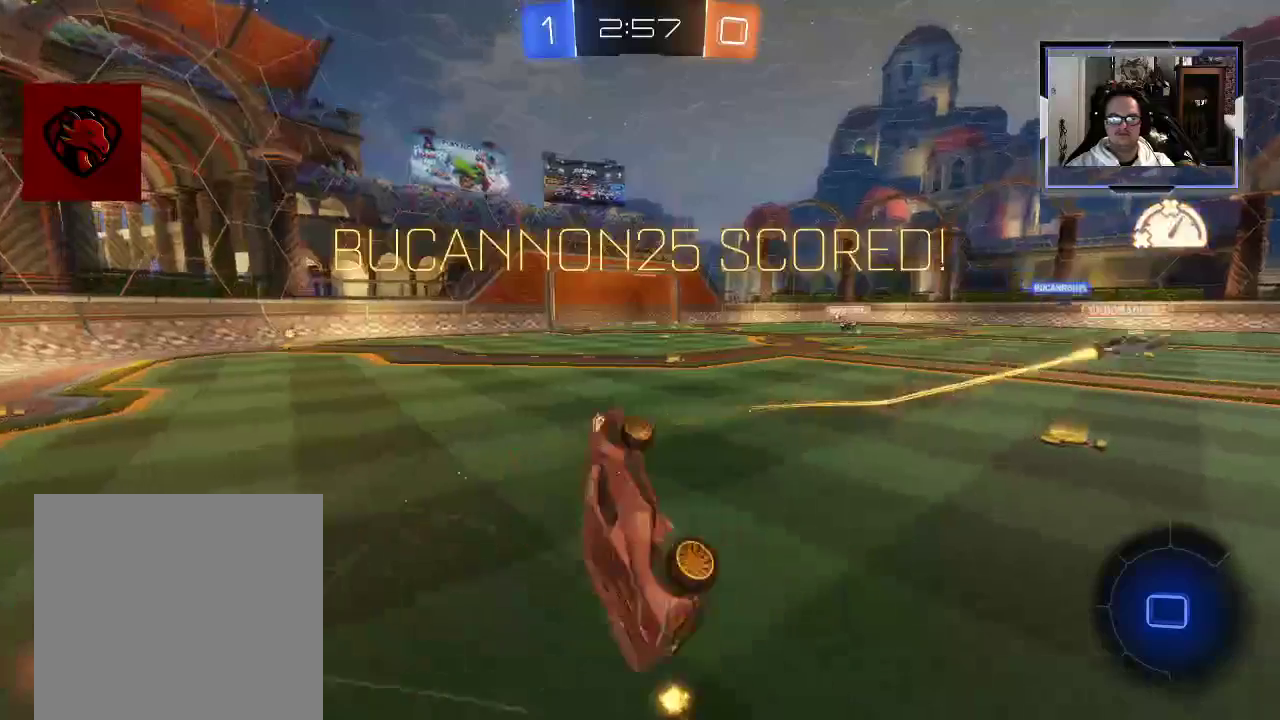
{"buttons": ["DPAD_DOWN"], "left_stick": "center", "right_stick": "center", "events": [[21, "DPAD_DOWN", "down"]]}
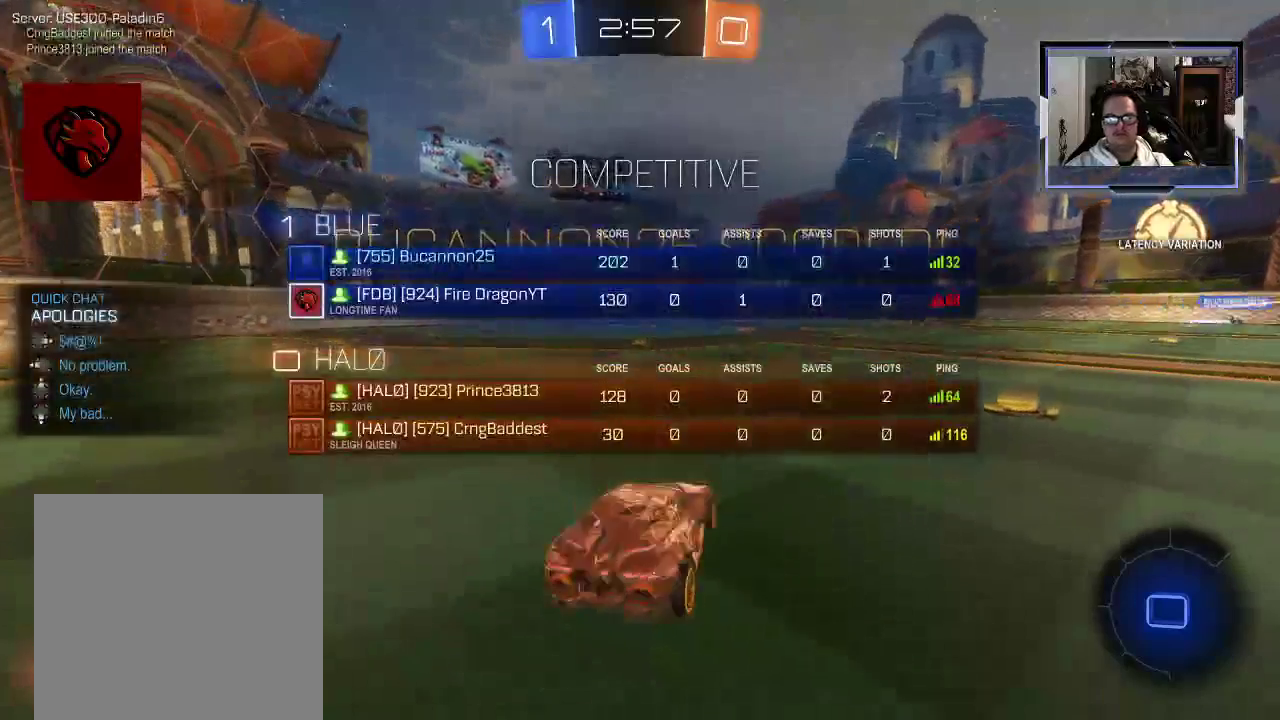
{"buttons": [], "left_stick": "center", "right_stick": "center", "events": [[125, "DPAD_DOWN", "up"], [167, "A", "down"], [229, "A", "up"], [292, "A", "down"], [375, "A", "up"]]}
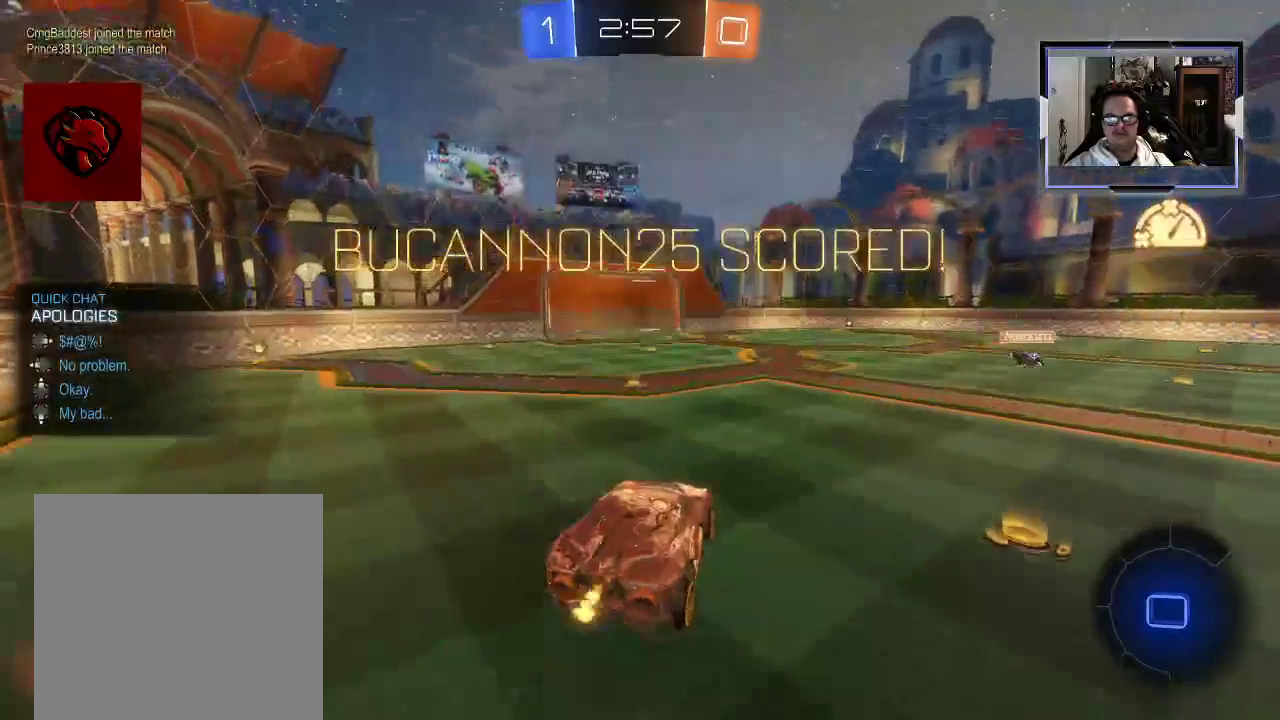
{"buttons": [], "left_stick": "center", "right_stick": "center", "events": [[250, "left_stick", "up"], [500, "left_stick", "center"]]}
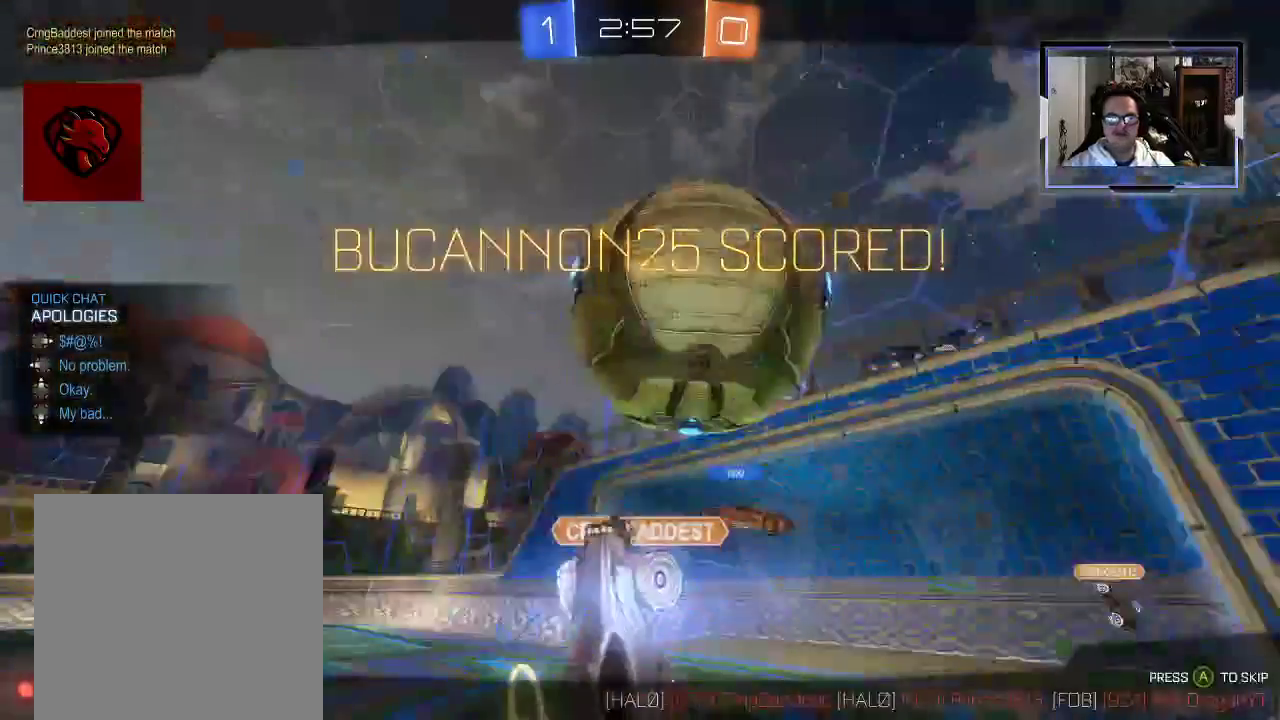
{"buttons": [], "left_stick": "center", "right_stick": "center", "events": []}
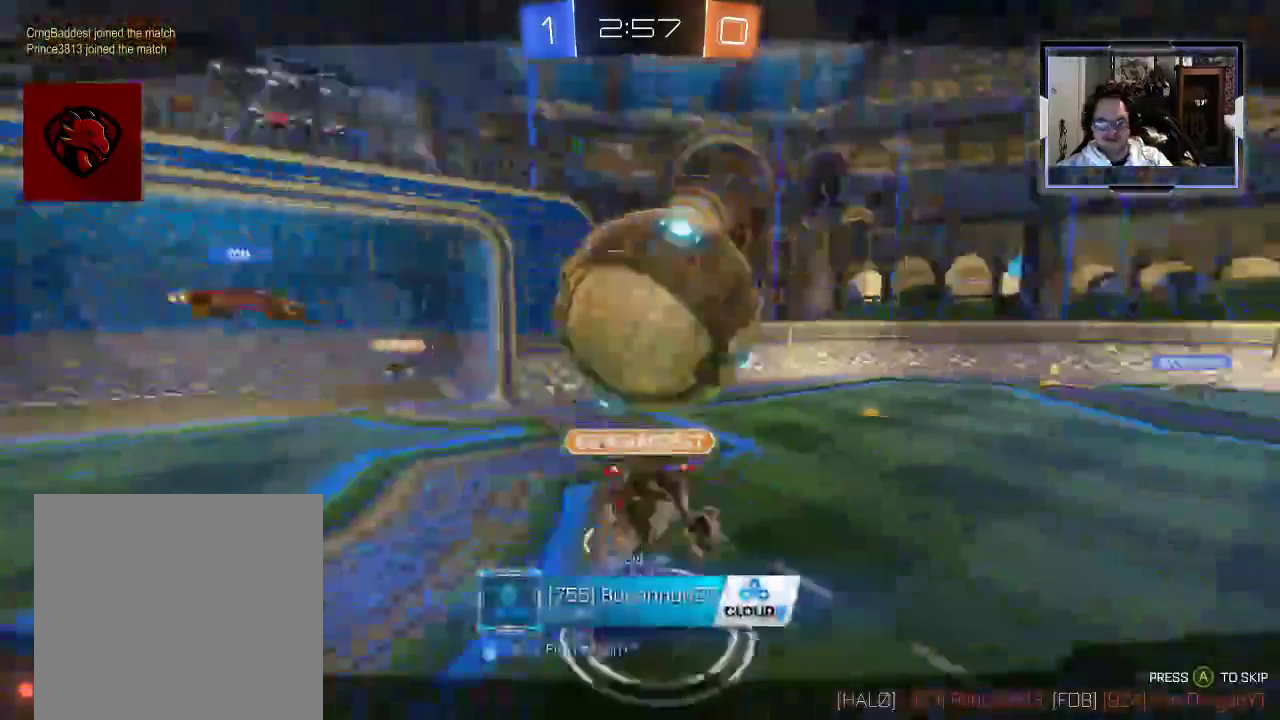
{"buttons": [], "left_stick": "center", "right_stick": "center", "events": []}
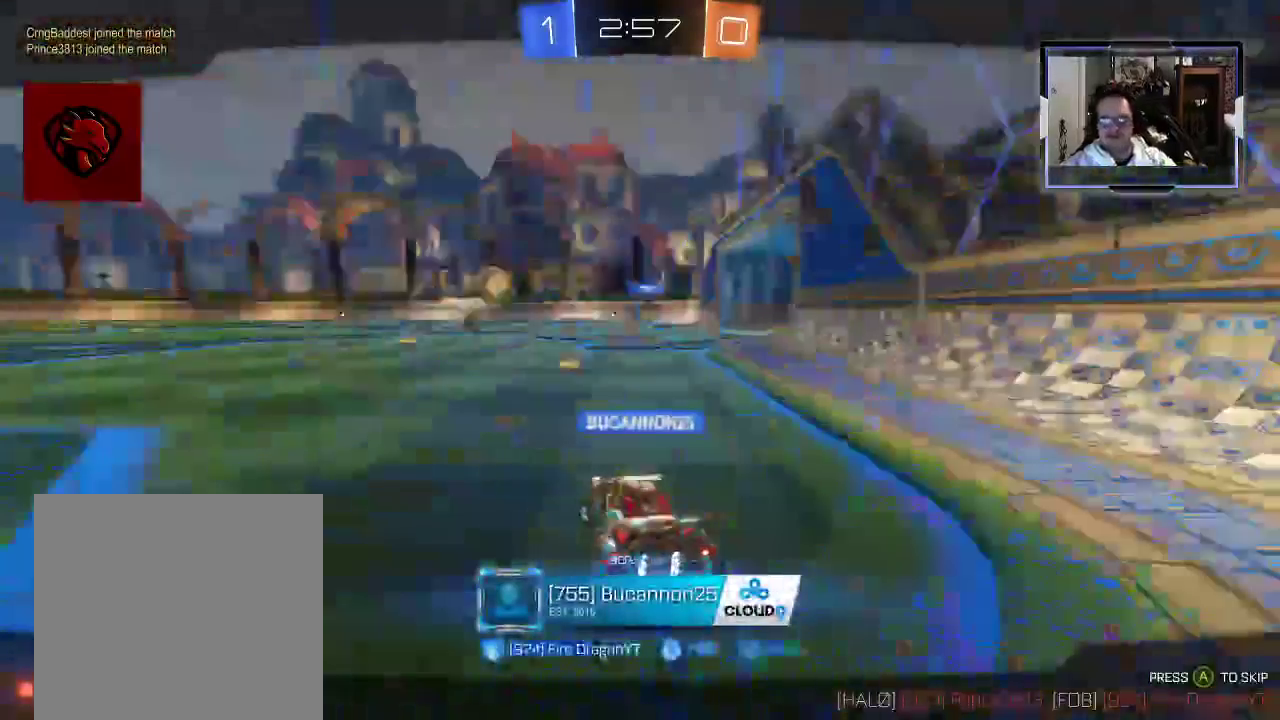
{"buttons": [], "left_stick": "center", "right_stick": "center", "events": []}
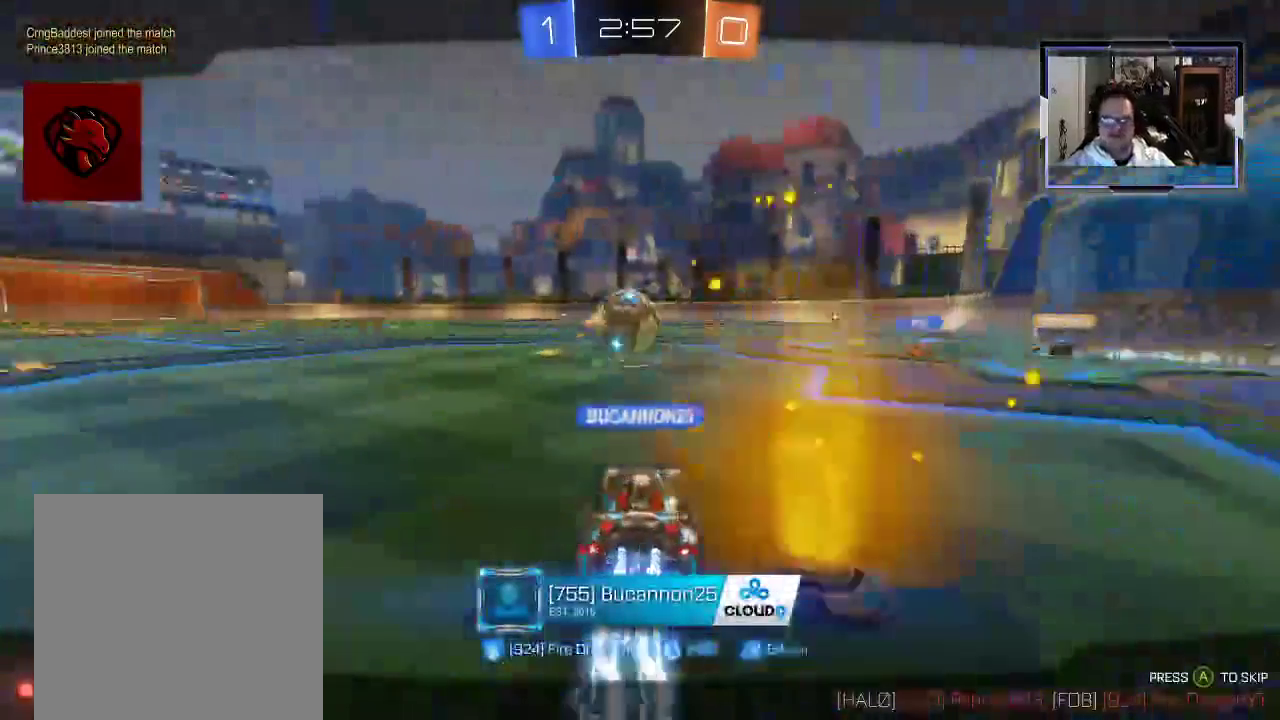
{"buttons": ["A"], "left_stick": "center", "right_stick": "center", "events": [[417, "A", "down"]]}
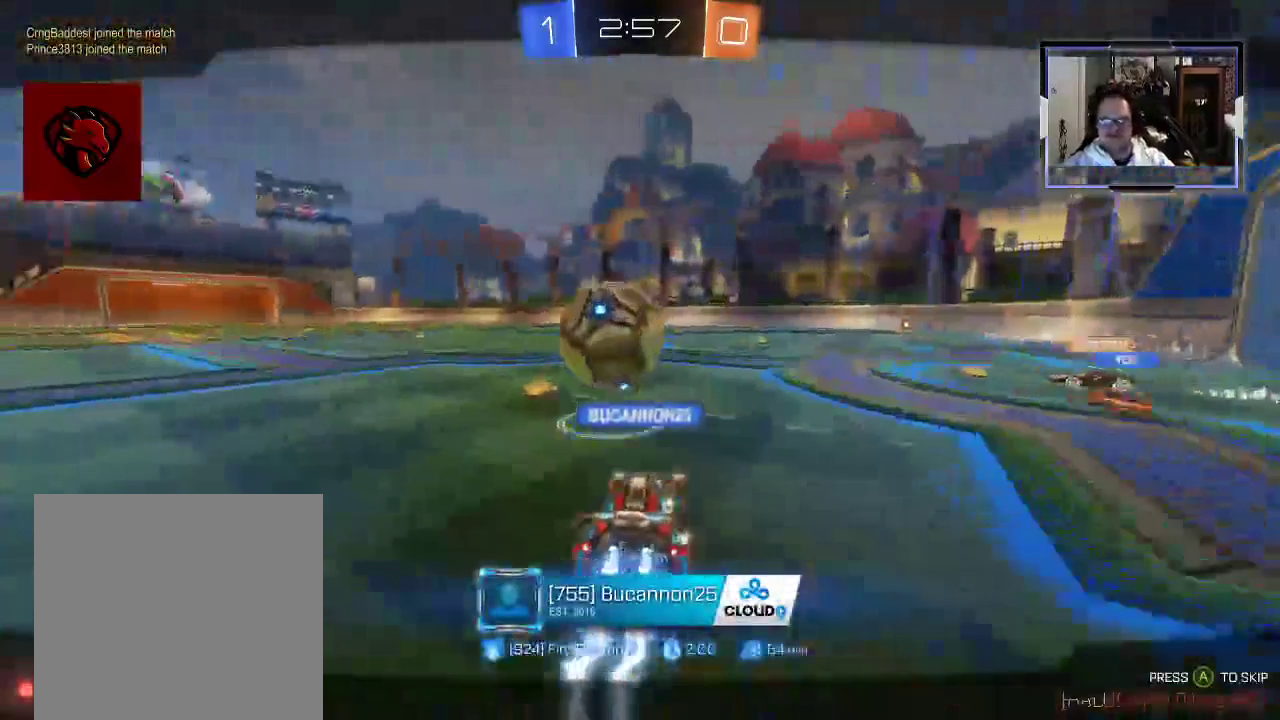
{"buttons": [], "left_stick": "center", "right_stick": "center", "events": [[42, "A", "up"]]}
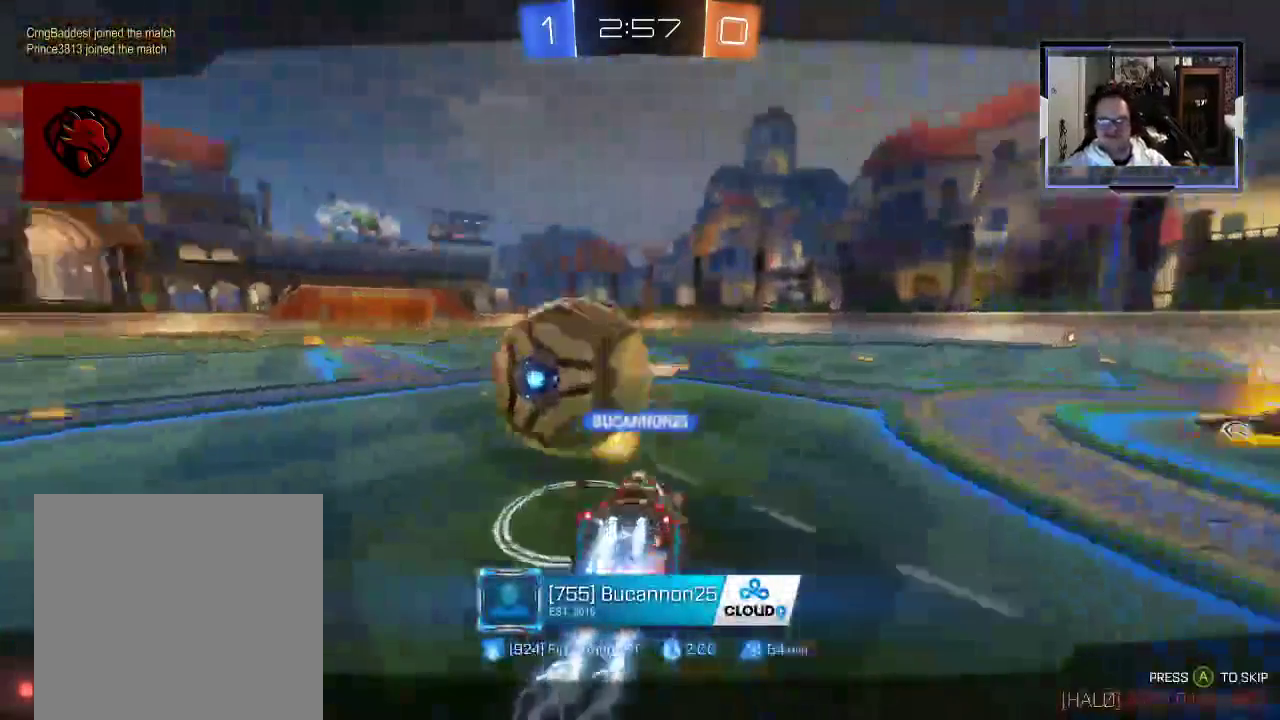
{"buttons": [], "left_stick": "center", "right_stick": "center", "events": []}
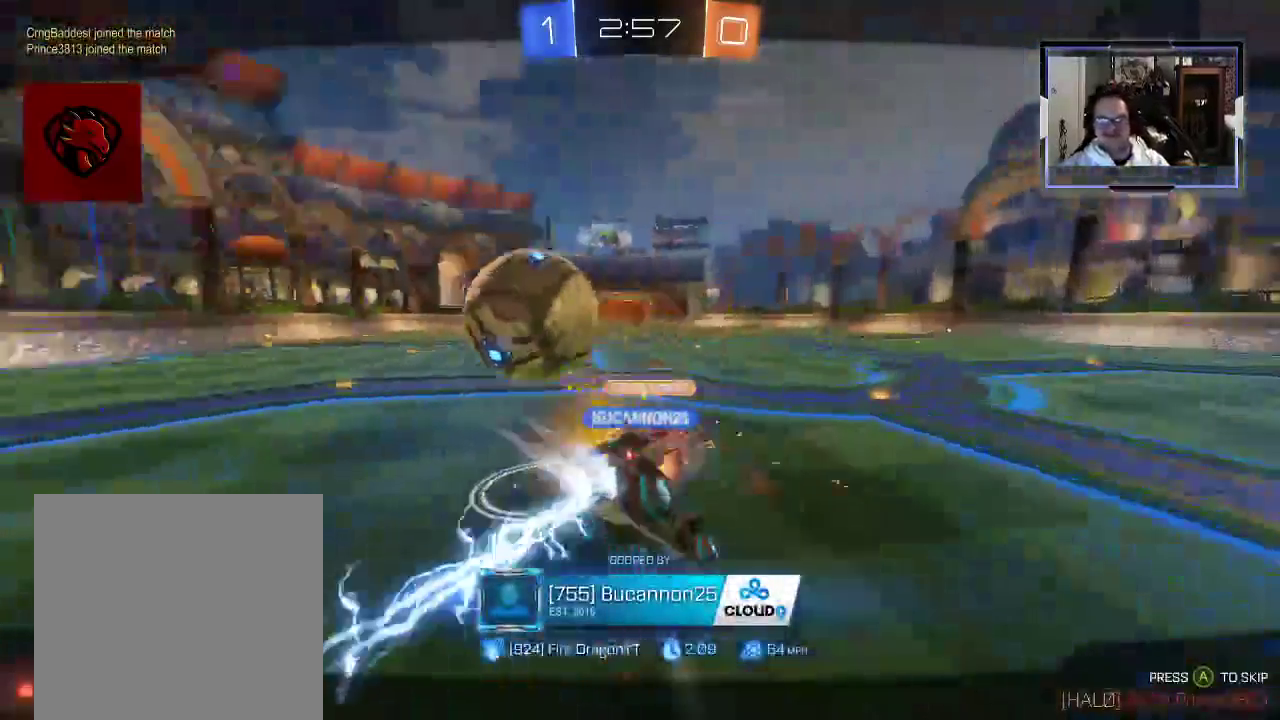
{"buttons": [], "left_stick": "center", "right_stick": "center", "events": [[250, "A", "down"], [333, "A", "up"]]}
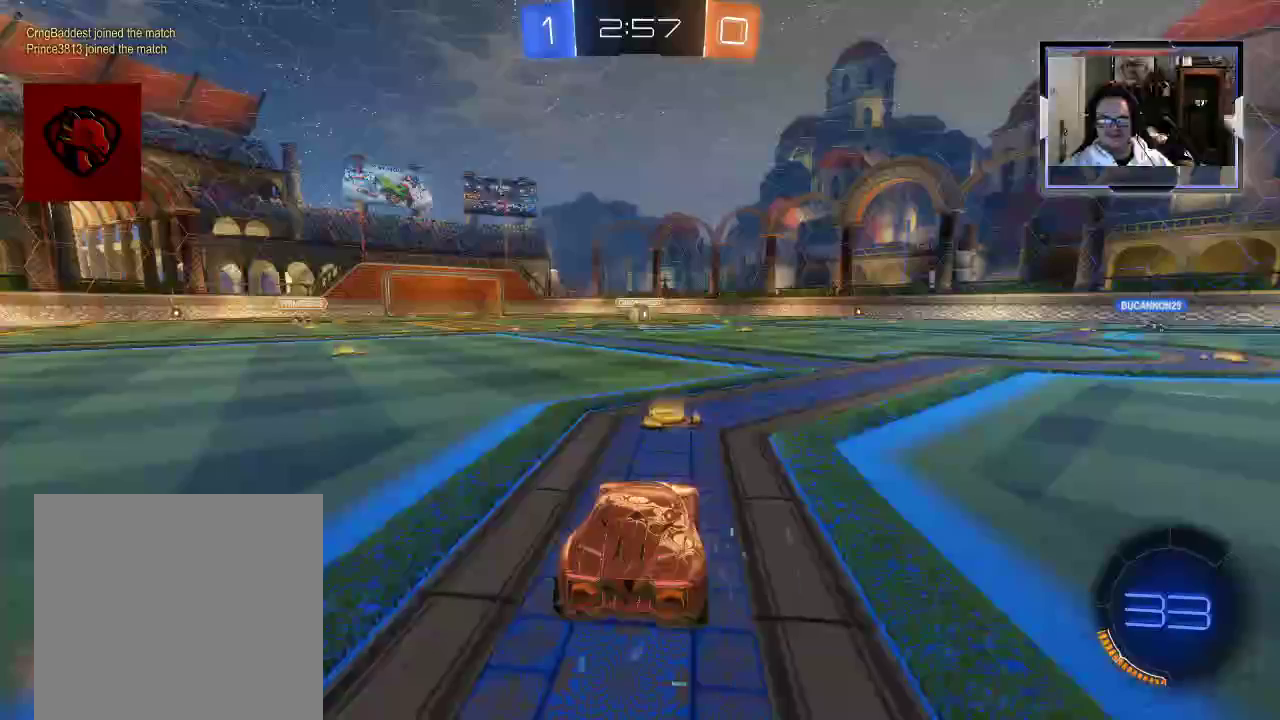
{"buttons": [], "left_stick": "center", "right_stick": "center", "events": []}
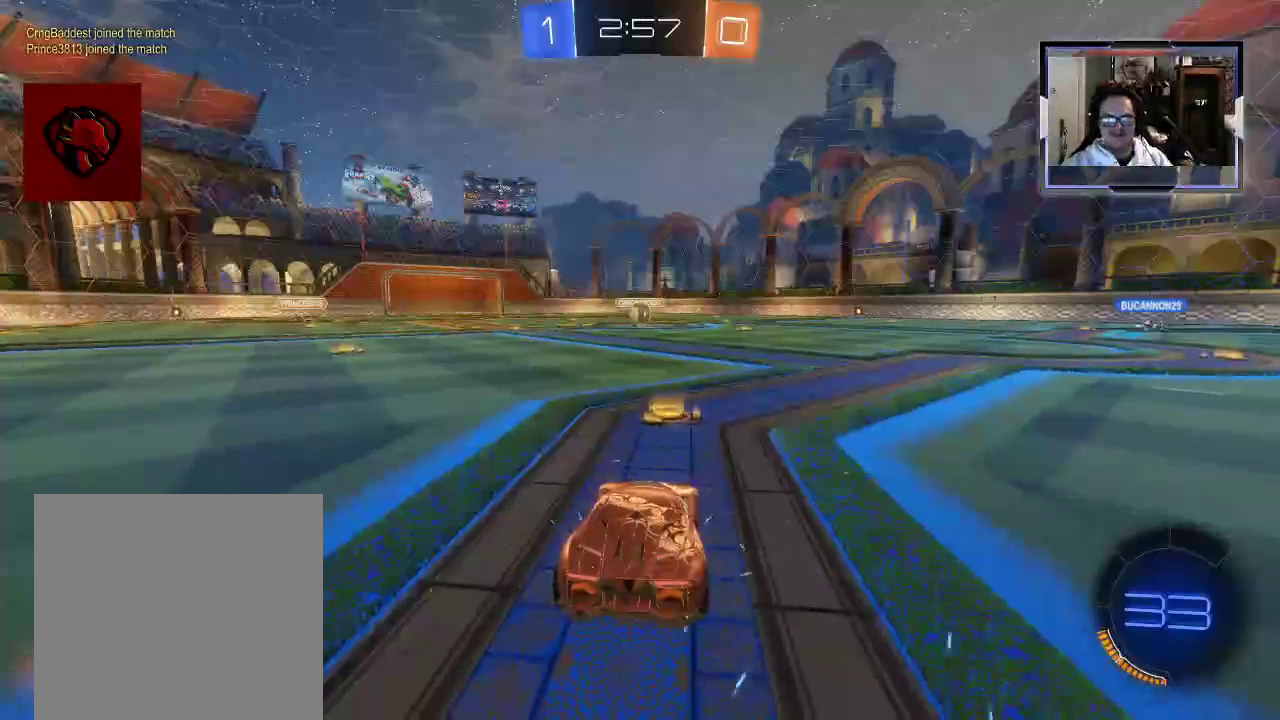
{"buttons": ["DPAD_DOWN"], "left_stick": "center", "right_stick": "center", "events": [[500, "DPAD_DOWN", "down"]]}
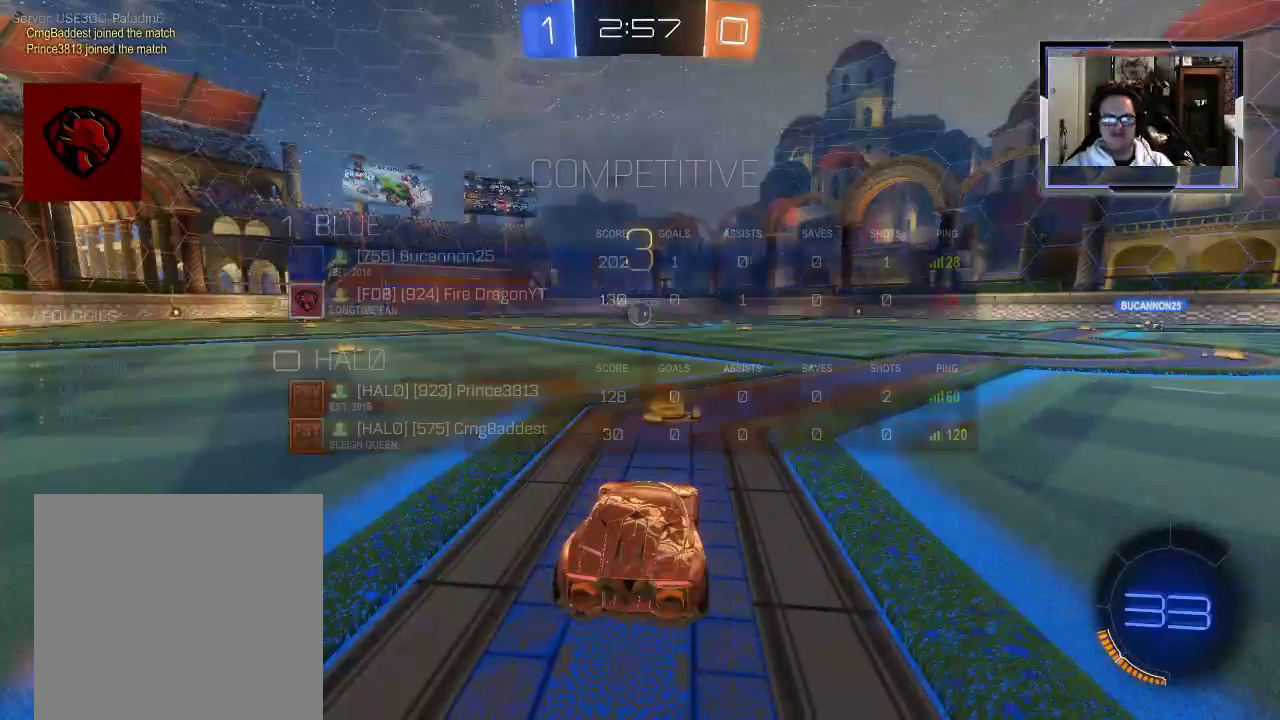
{"buttons": ["DPAD_DOWN"], "left_stick": "center", "right_stick": "center", "events": []}
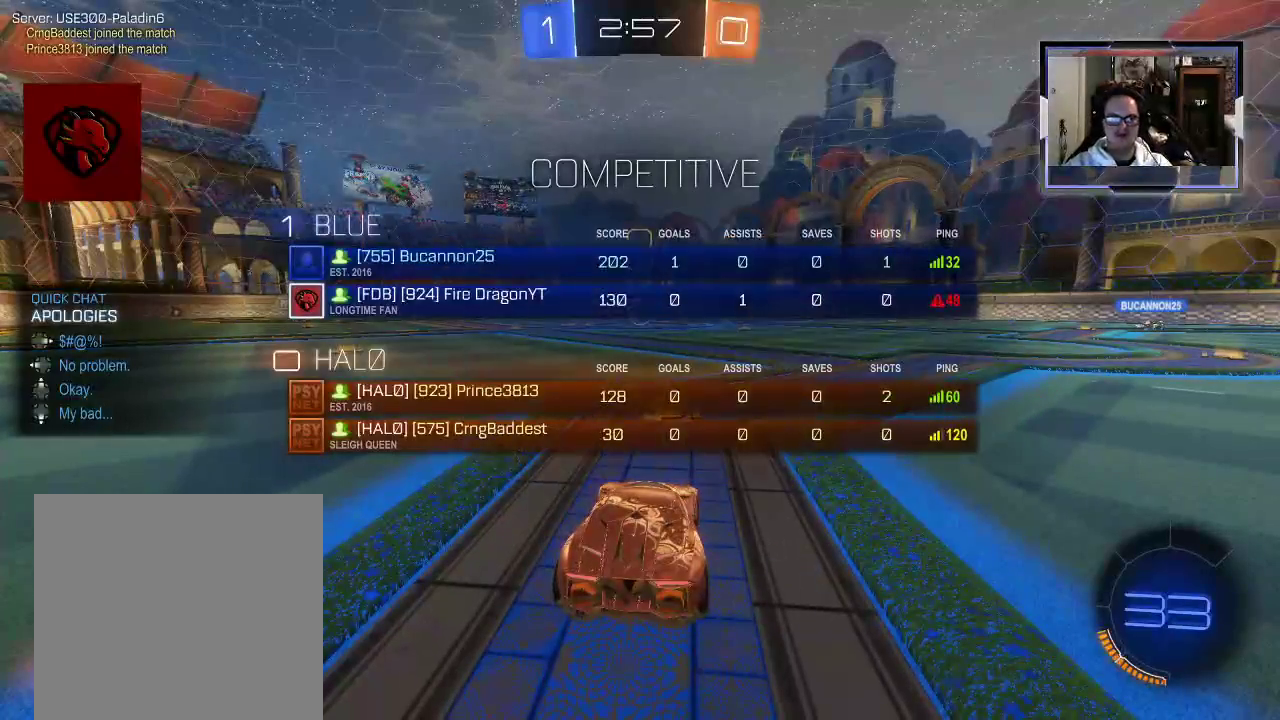
{"buttons": ["DPAD_DOWN"], "left_stick": "center", "right_stick": "center", "events": []}
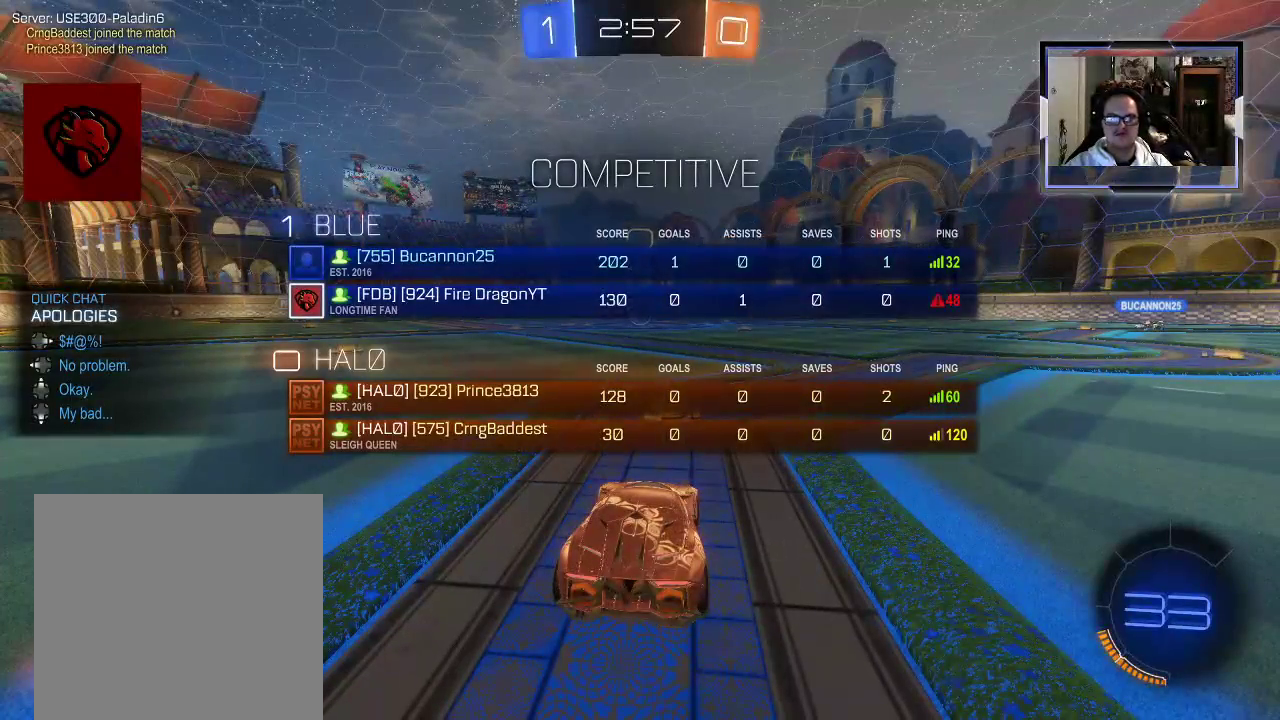
{"buttons": ["DPAD_DOWN"], "left_stick": "center", "right_stick": "center", "events": []}
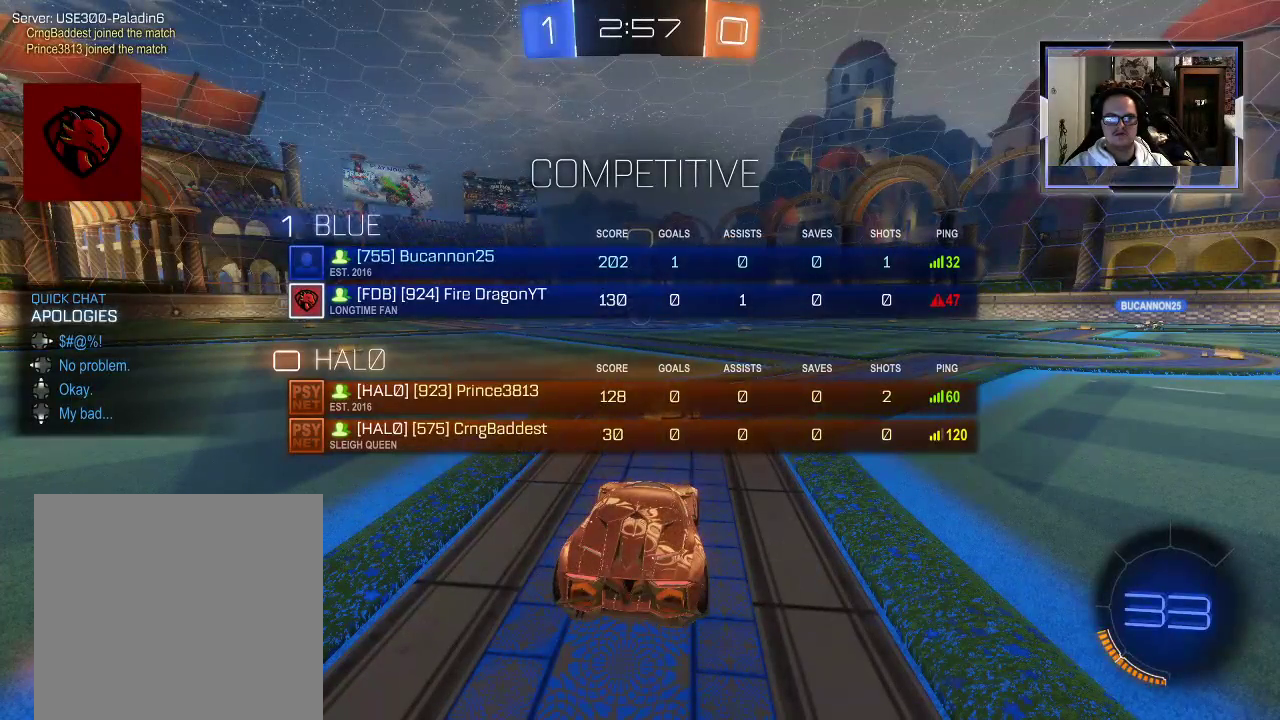
{"buttons": [], "left_stick": "center", "right_stick": "center", "events": [[292, "DPAD_DOWN", "up"]]}
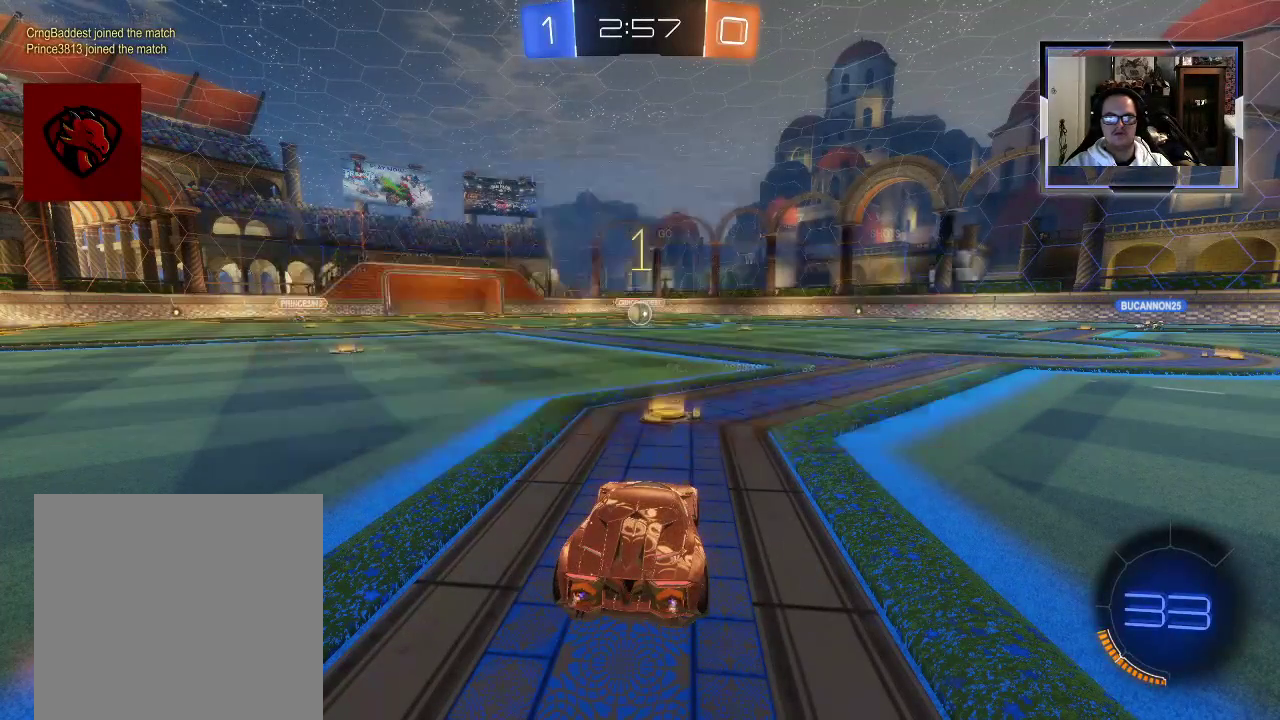
{"buttons": ["R2"], "left_stick": "center", "right_stick": "center", "events": [[375, "R2", "down"]]}
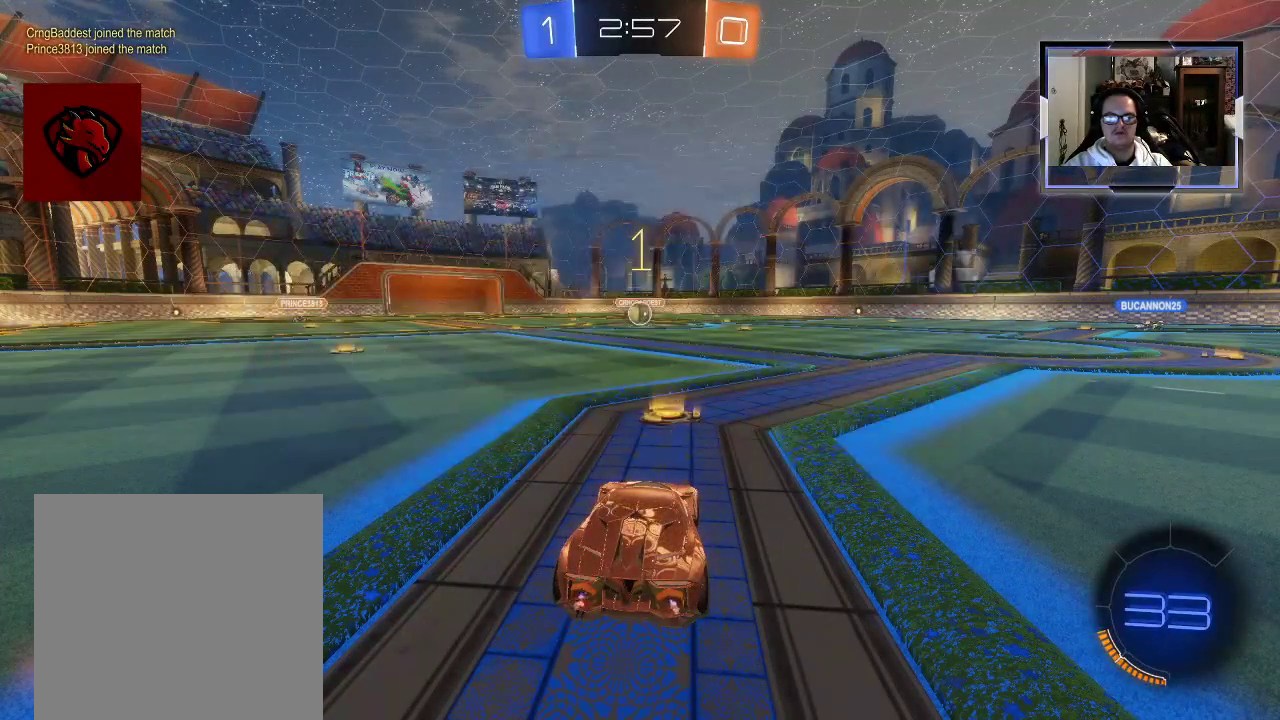
{"buttons": ["A", "R2"], "left_stick": "left", "right_stick": "center", "events": [[312, "left_stick", "left"], [458, "A", "down"]]}
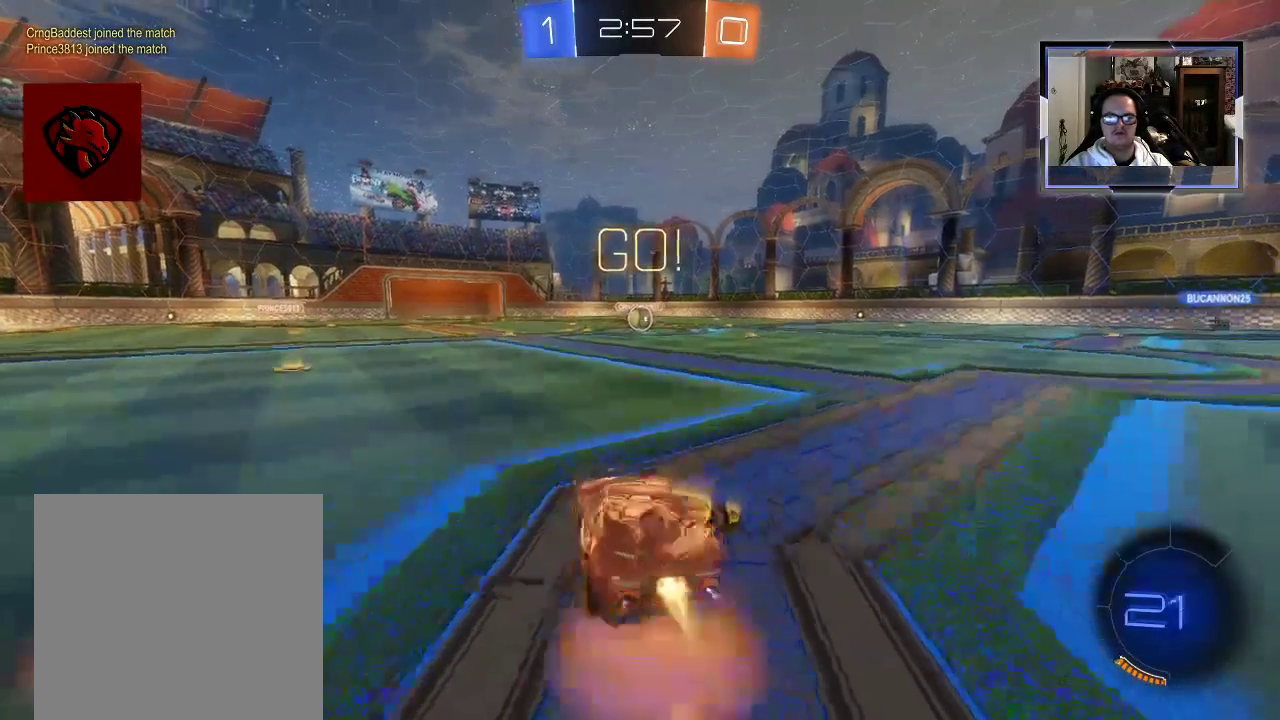
{"buttons": ["R2"], "left_stick": "up-right", "right_stick": "center", "events": [[21, "left_stick", "up-right"], [62, "A", "up"], [104, "A", "down"], [229, "A", "up"]]}
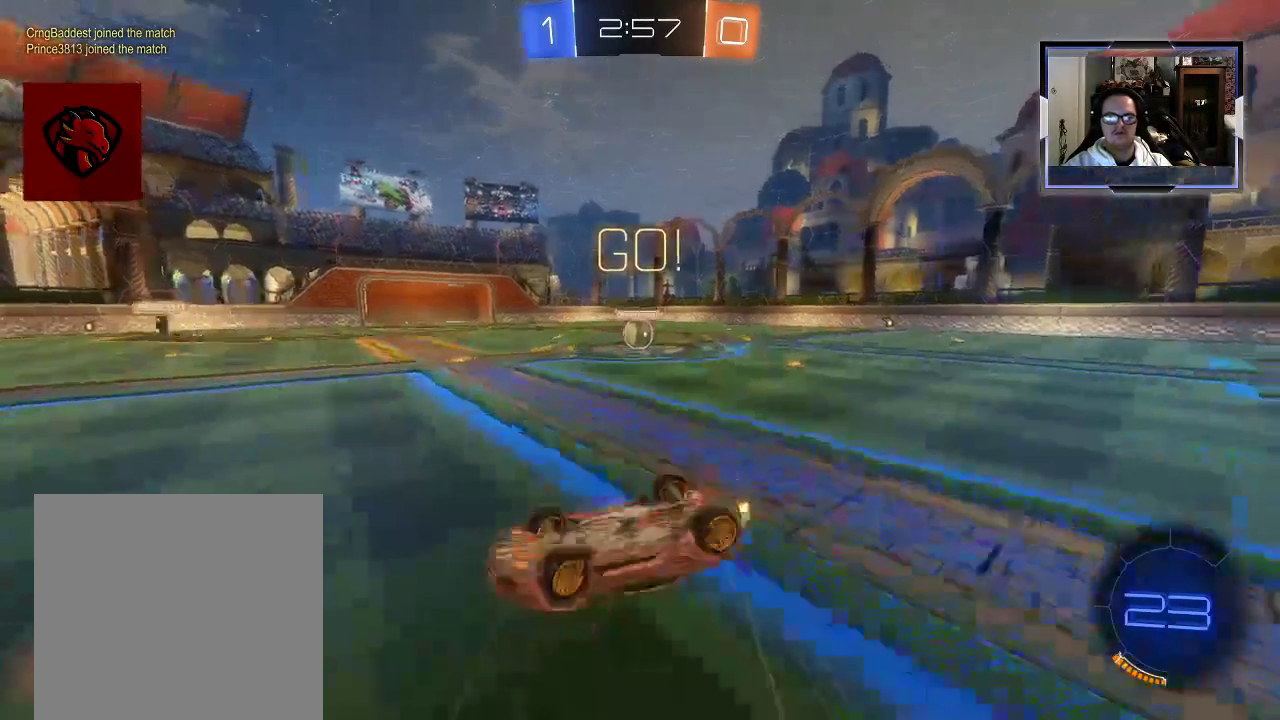
{"buttons": ["R2"], "left_stick": "up-right", "right_stick": "center", "events": []}
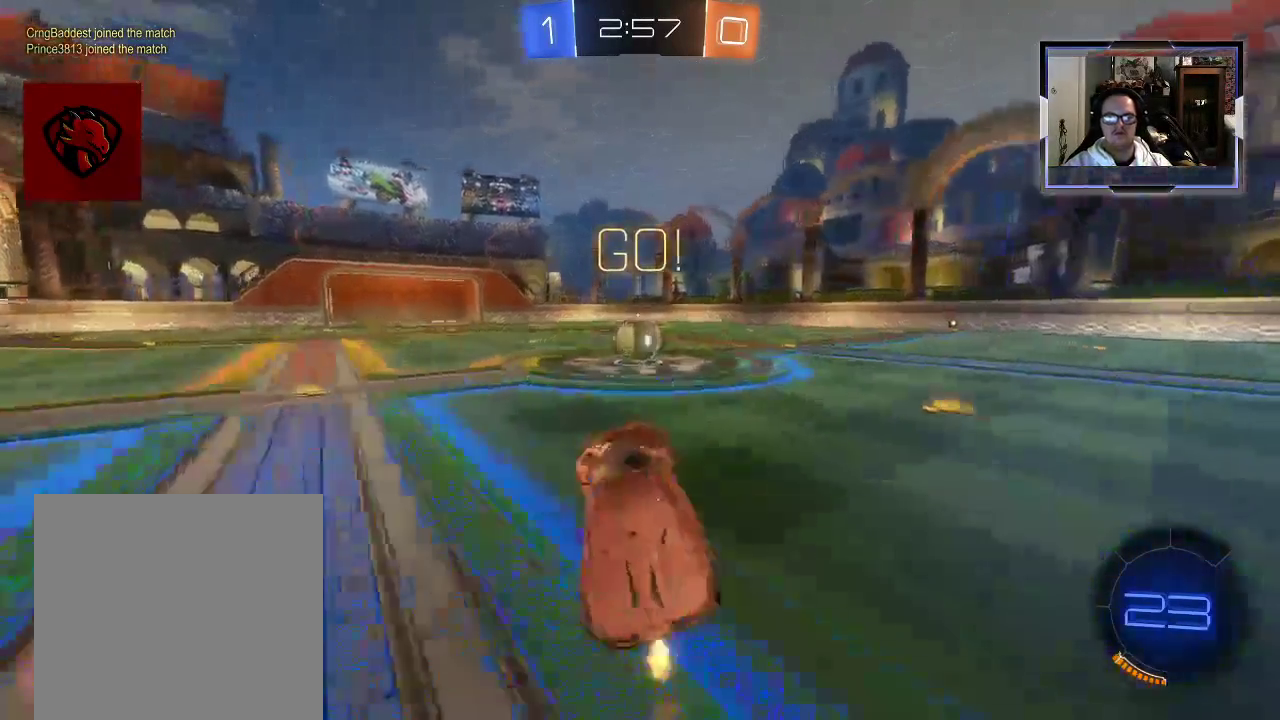
{"buttons": ["R2"], "left_stick": "up", "right_stick": "center", "events": [[21, "left_stick", "center"], [396, "left_stick", "up"], [417, "A", "down"], [500, "A", "up"]]}
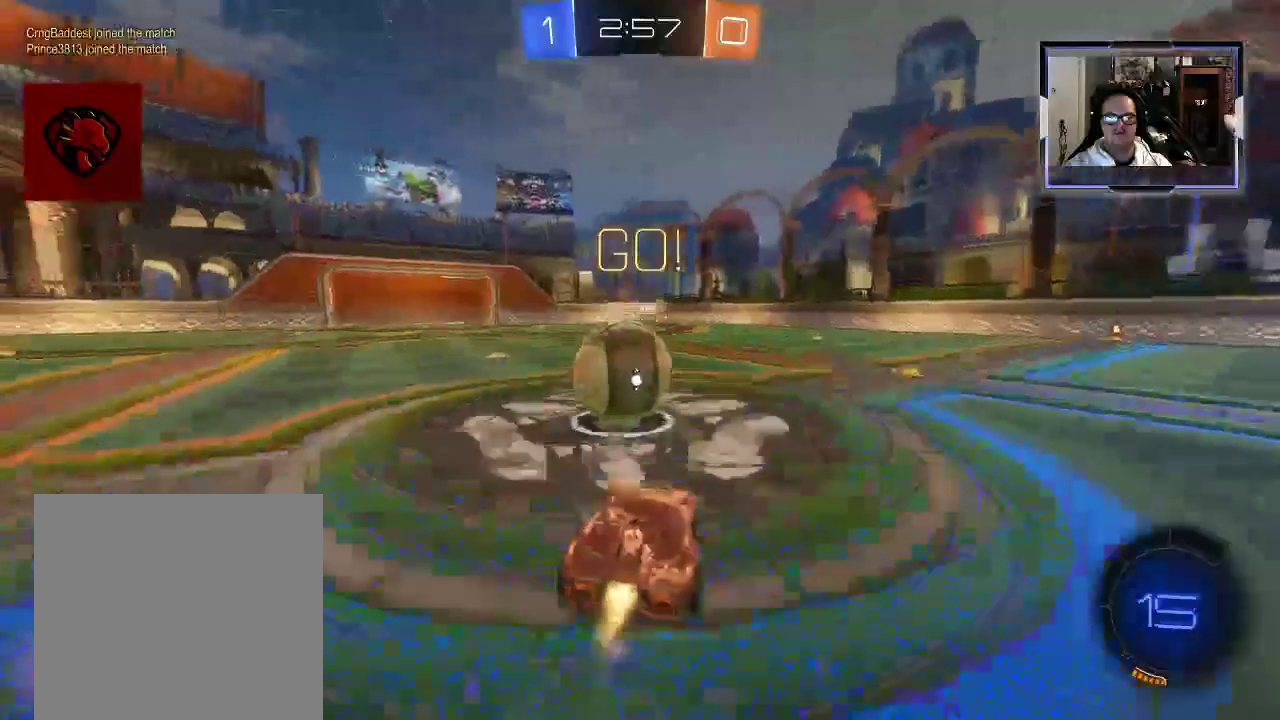
{"buttons": ["Y", "R2"], "left_stick": "up", "right_stick": "center", "events": [[62, "A", "down"], [167, "A", "up"], [229, "Y", "down"]]}
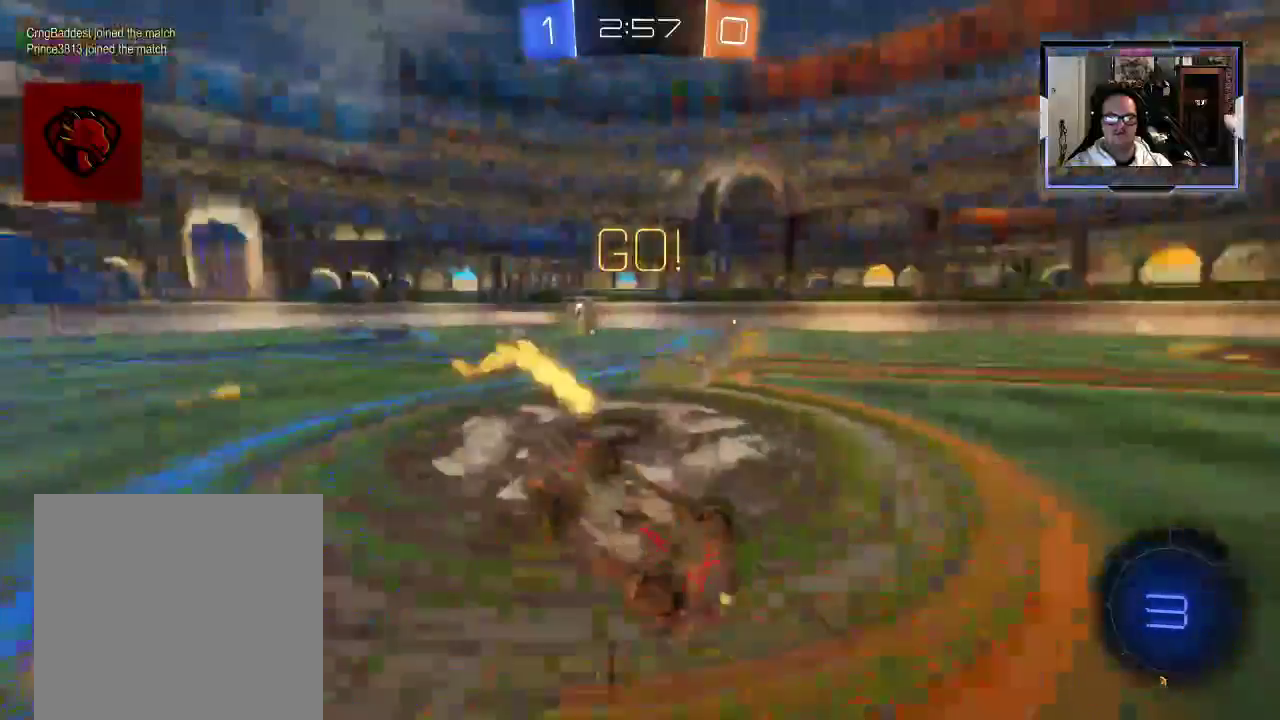
{"buttons": ["R2"], "left_stick": "center", "right_stick": "center", "events": [[42, "Y", "up"], [83, "left_stick", "center"], [292, "L1", "down"], [312, "left_stick", "right"], [375, "L1", "up"], [417, "left_stick", "center"]]}
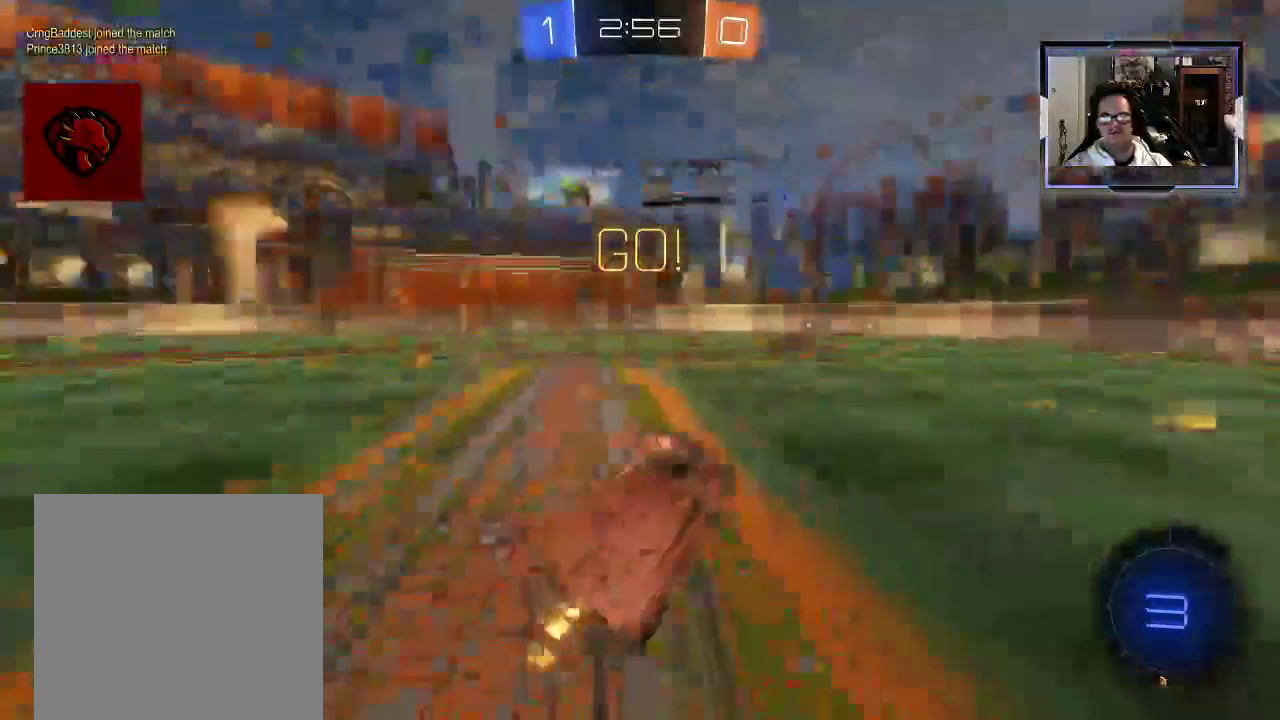
{"buttons": ["R2"], "left_stick": "right", "right_stick": "center", "events": [[21, "left_stick", "right"], [104, "X", "down"], [208, "X", "up"]]}